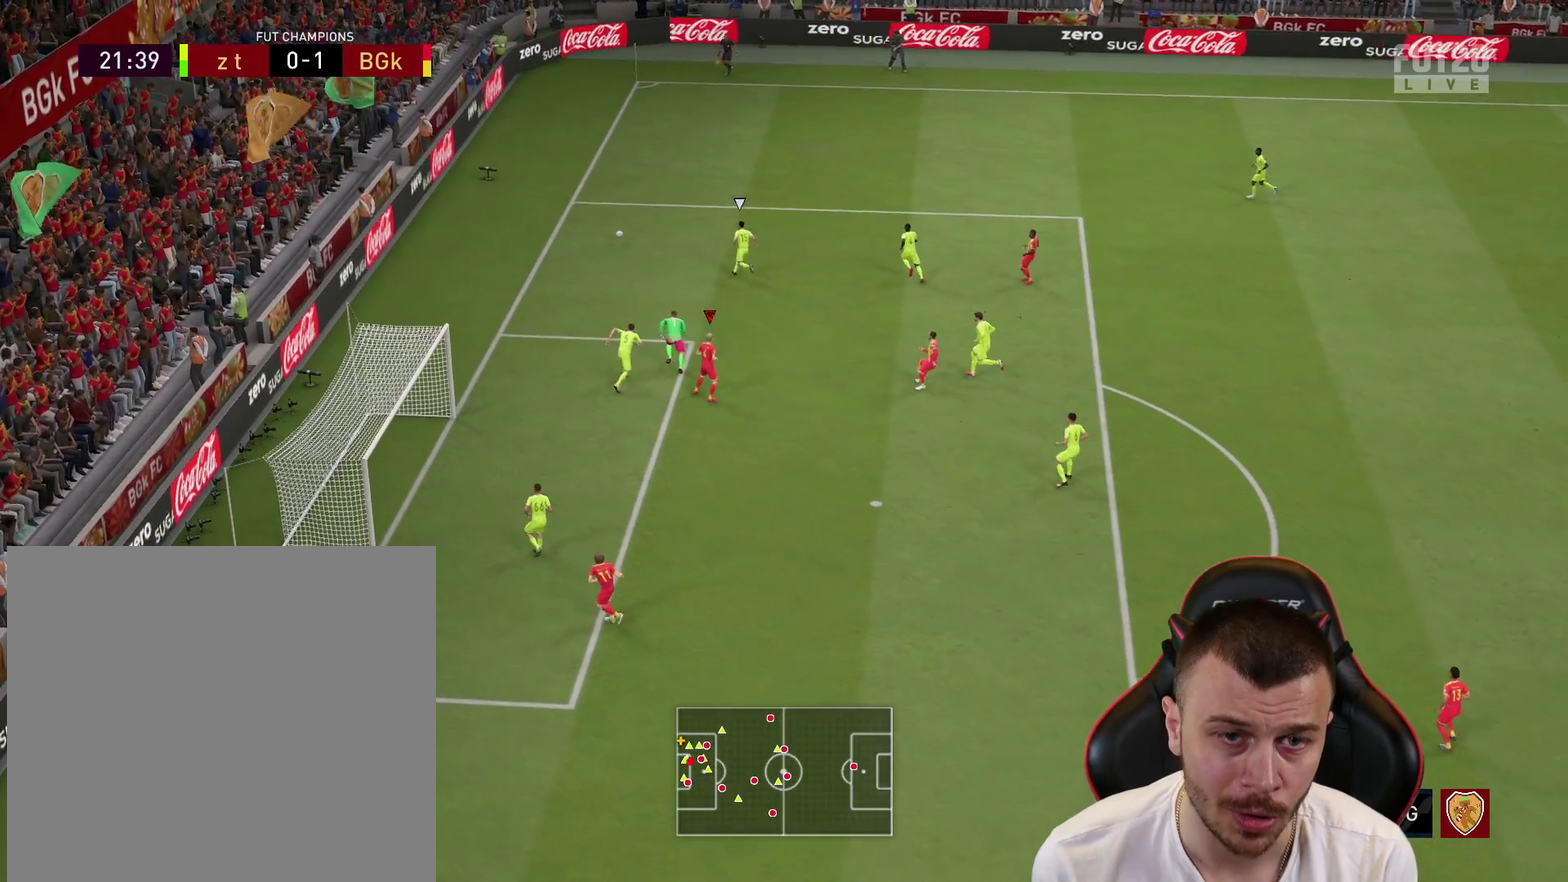
Gameplay with a controller (PlayStation layout); each line is a JSON object with the inputs held at the frame after it (dt_ms = milliseconds from this image to that frame). "events" lists button and stick changes between this image and that frame as [ms after this image, input, new state], when the widget could be followed in between. This overlay highlights the sticks when they move; stick clicks (L3 R3) are not distinguishable.
{"dt_ms": 400, "buttons": ["R1", "R2"], "left_stick": "up", "right_stick": "center", "events": [[83, "R2", "down"], [83, "left_stick", "up-right"], [200, "right_stick", "up-right"], [217, "left_stick", "right"], [300, "left_stick", "up-right"], [333, "right_stick", "center"], [384, "R1", "down"], [400, "left_stick", "up"]]}
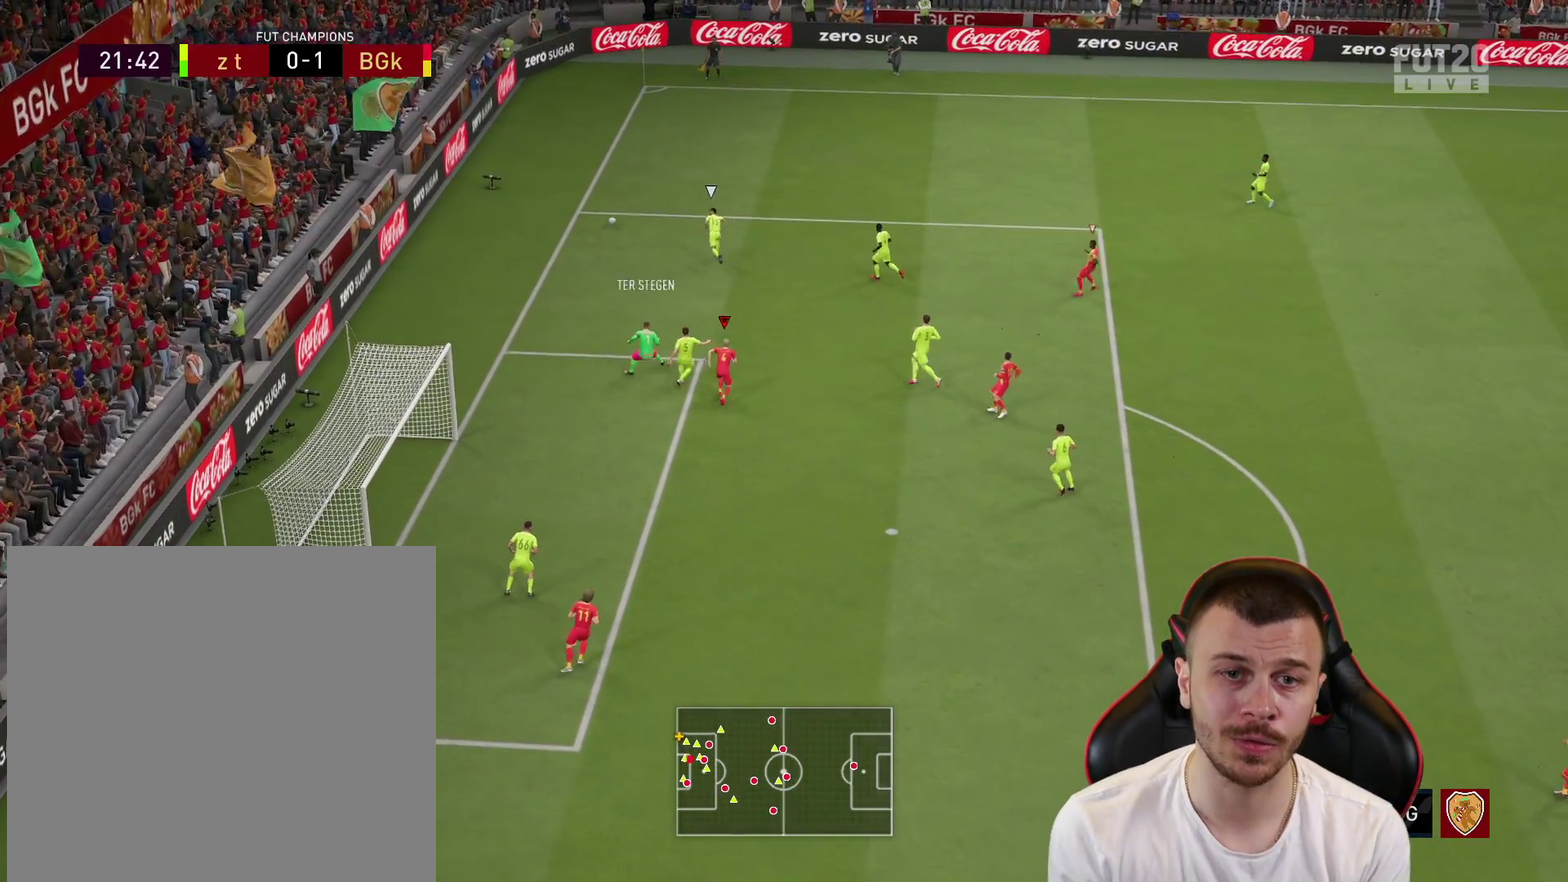
{"dt_ms": 301, "buttons": ["R1", "R2"], "left_stick": "up", "right_stick": "center", "events": []}
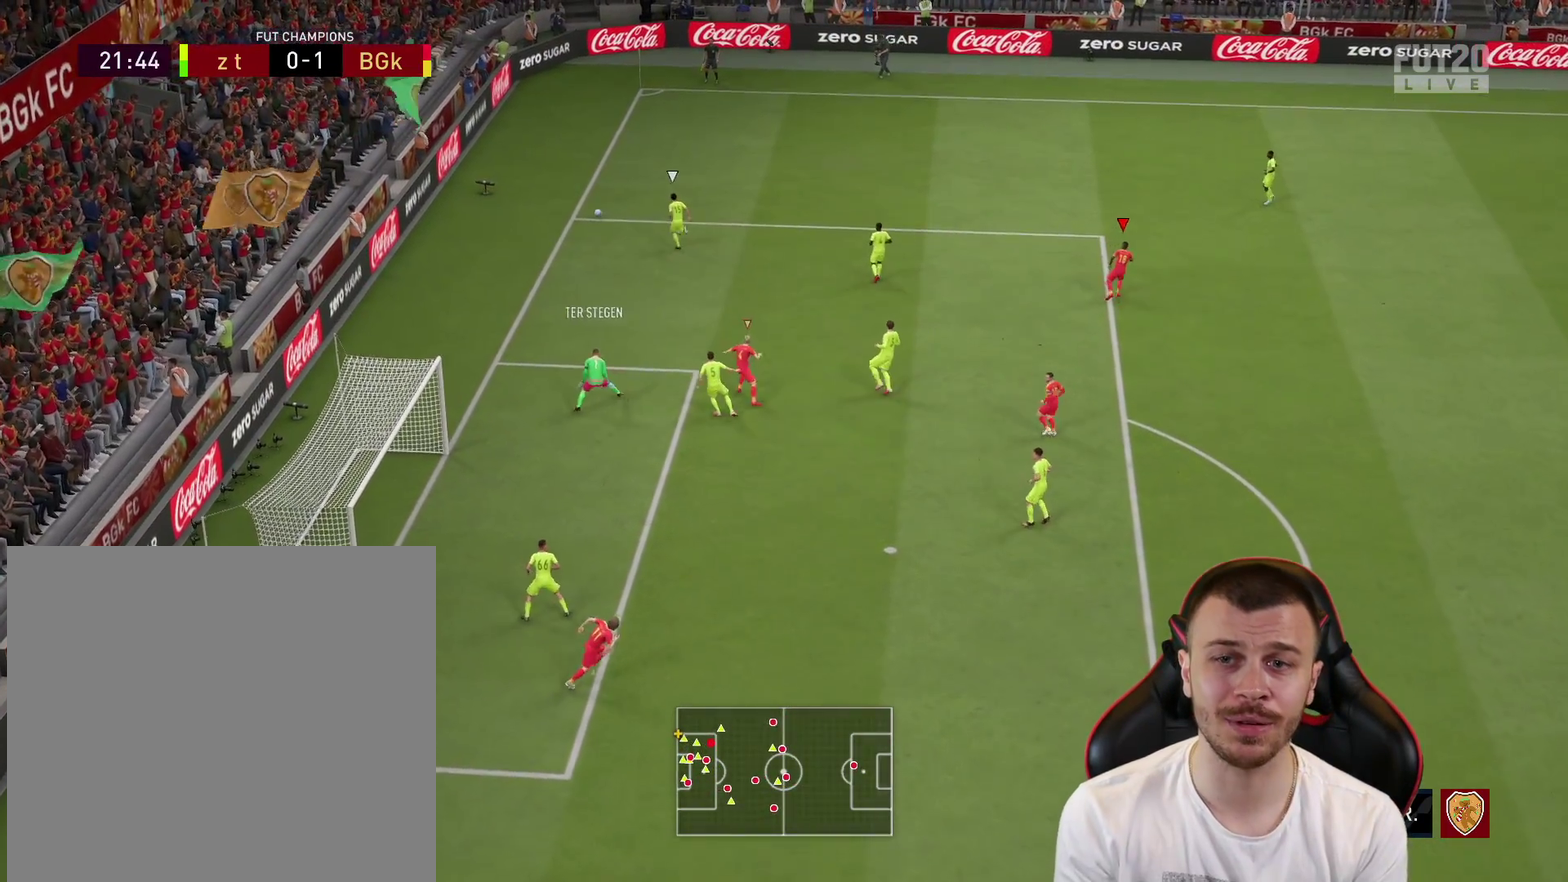
{"dt_ms": 700, "buttons": ["R1"], "left_stick": "up", "right_stick": "center", "events": [[600, "R2", "up"]]}
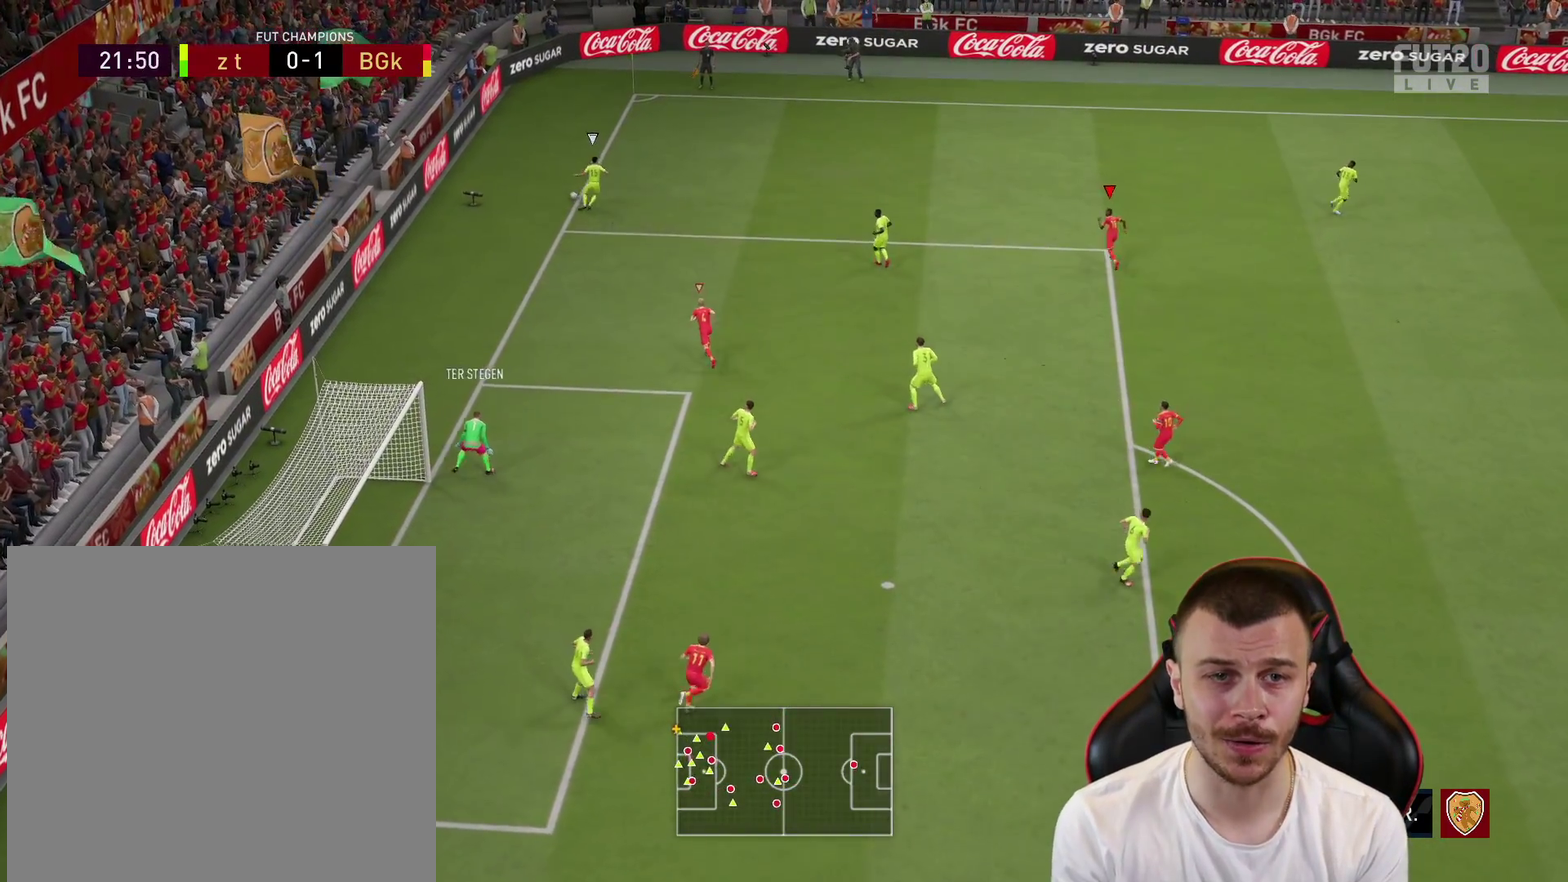
{"dt_ms": 501, "buttons": [], "left_stick": "down-right", "right_stick": "center", "events": [[17, "R1", "up"], [34, "left_stick", "center"], [451, "left_stick", "down-right"]]}
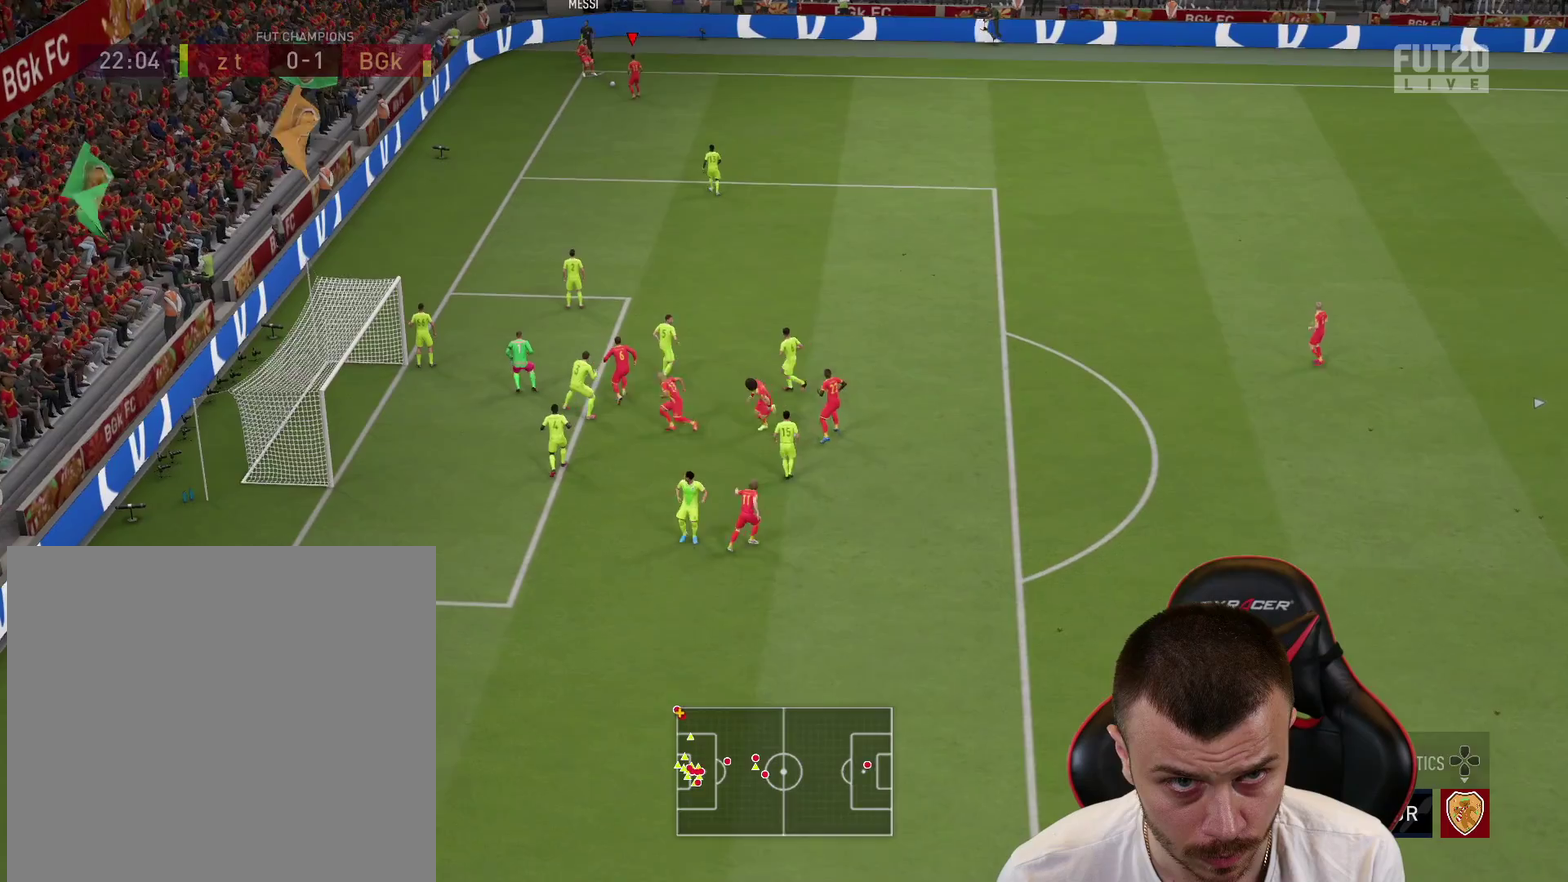
{"dt_ms": 300, "buttons": ["CROSS", "R1"], "left_stick": "down-right", "right_stick": "center", "events": [[150, "CROSS", "down"], [150, "R1", "down"]]}
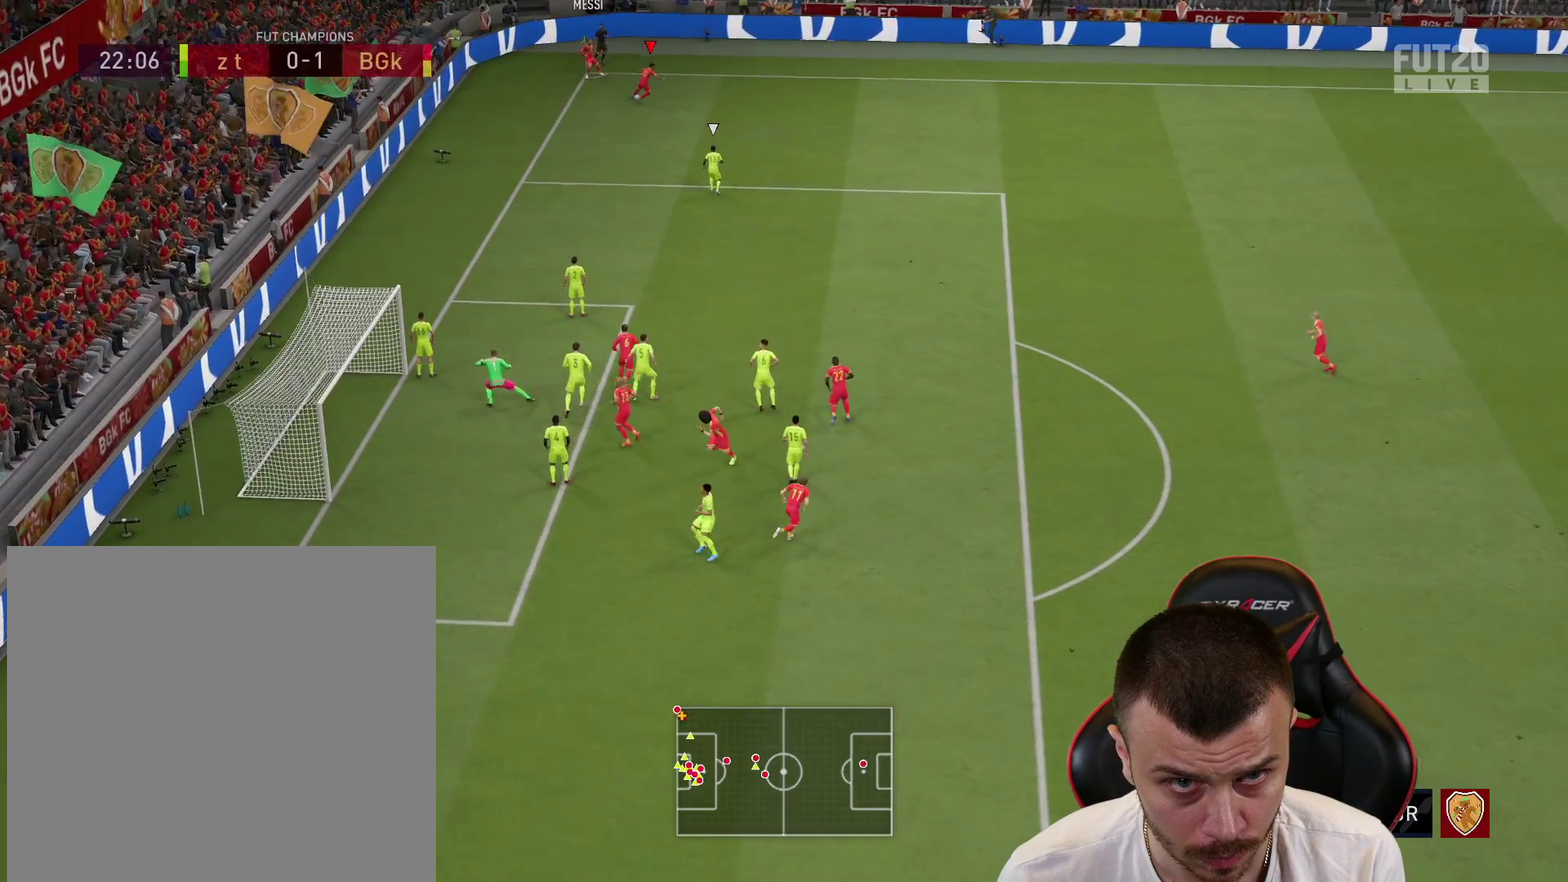
{"dt_ms": 701, "buttons": [], "left_stick": "down-left", "right_stick": "center", "events": [[33, "CROSS", "up"], [350, "R1", "up"], [384, "left_stick", "center"], [584, "left_stick", "down-left"]]}
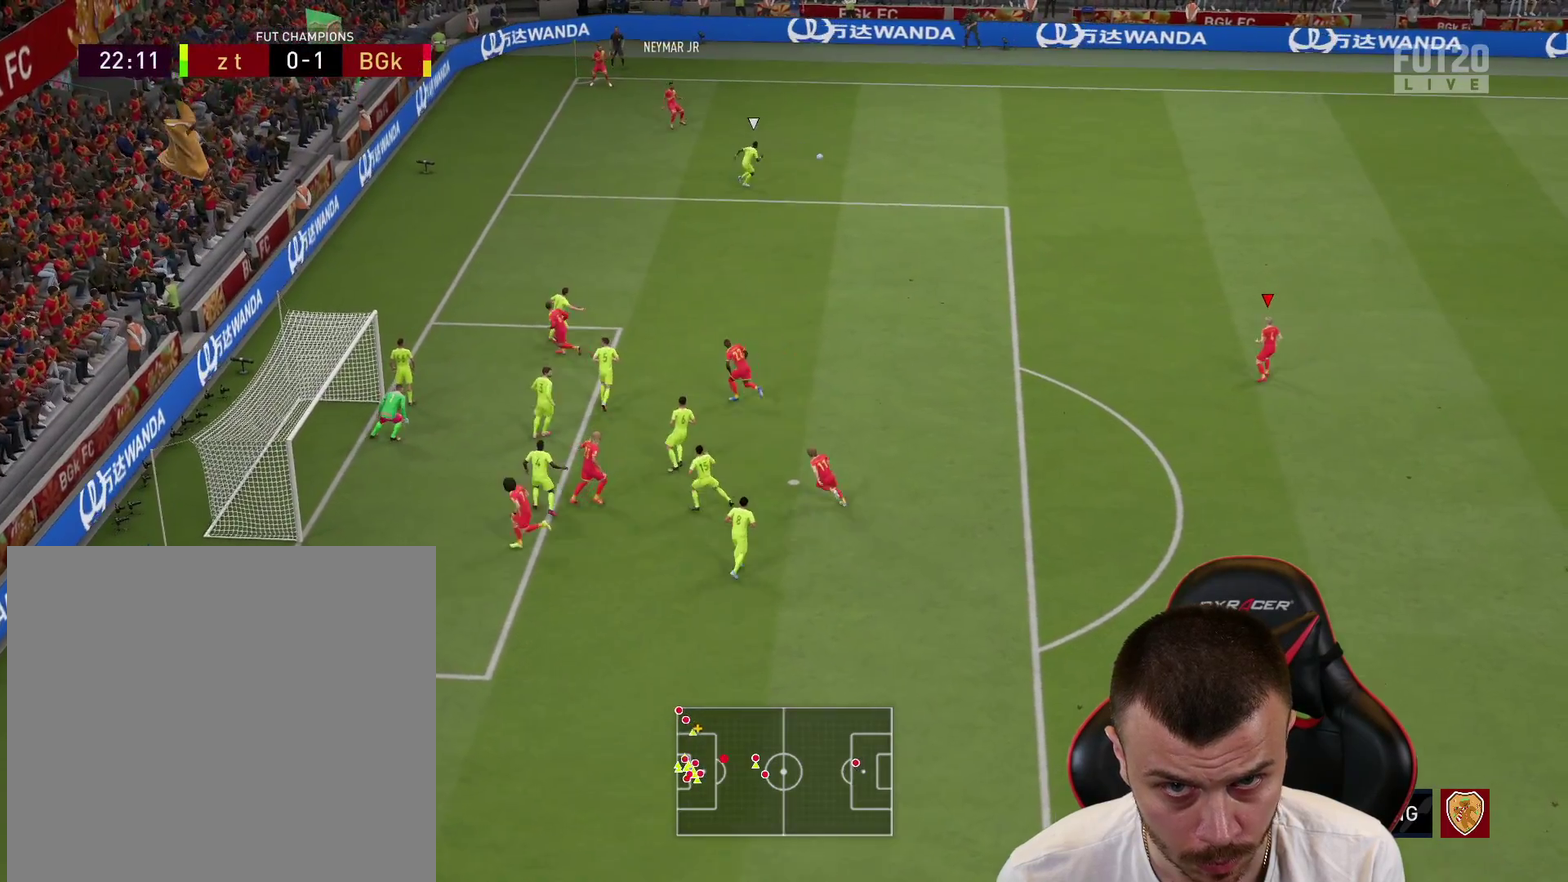
{"dt_ms": 700, "buttons": [], "left_stick": "left", "right_stick": "center", "events": [[400, "left_stick", "left"]]}
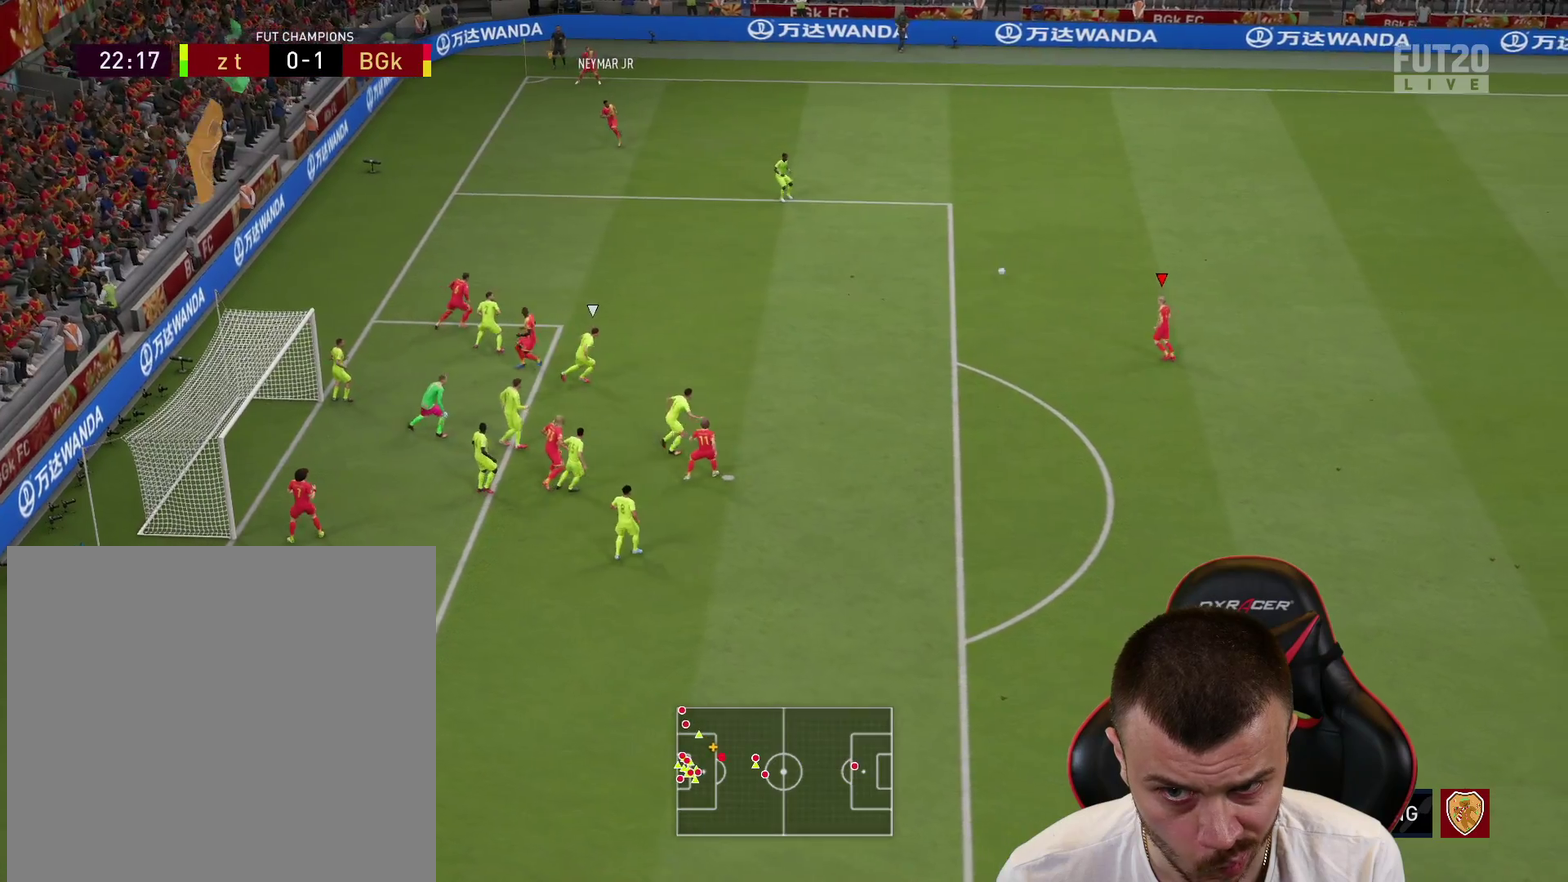
{"dt_ms": 301, "buttons": [], "left_stick": "left", "right_stick": "center", "events": []}